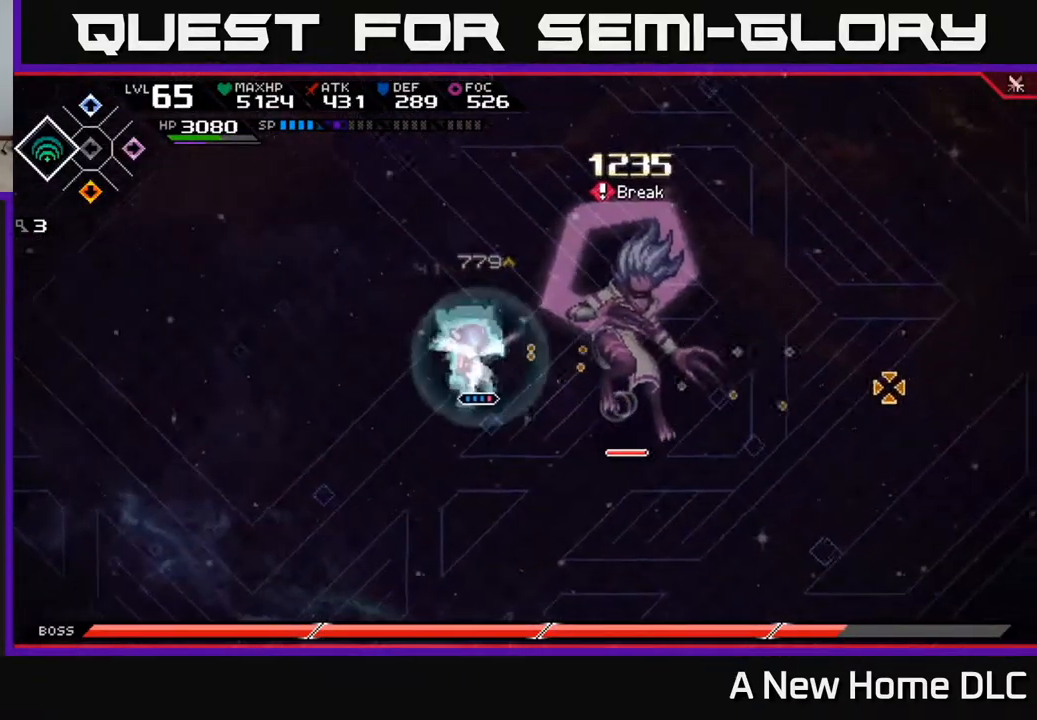
Gameplay with a controller (Xbox layout); each line is a JSON object with the inputs held at the frame after it. "events" lists button and stick changes between this image and that frame as [ms after this image, input, new state], when the widget could be followed in between.
{"buttons": [], "left_stick": "center", "right_stick": "right", "events": [[384, "R2", "up"]]}
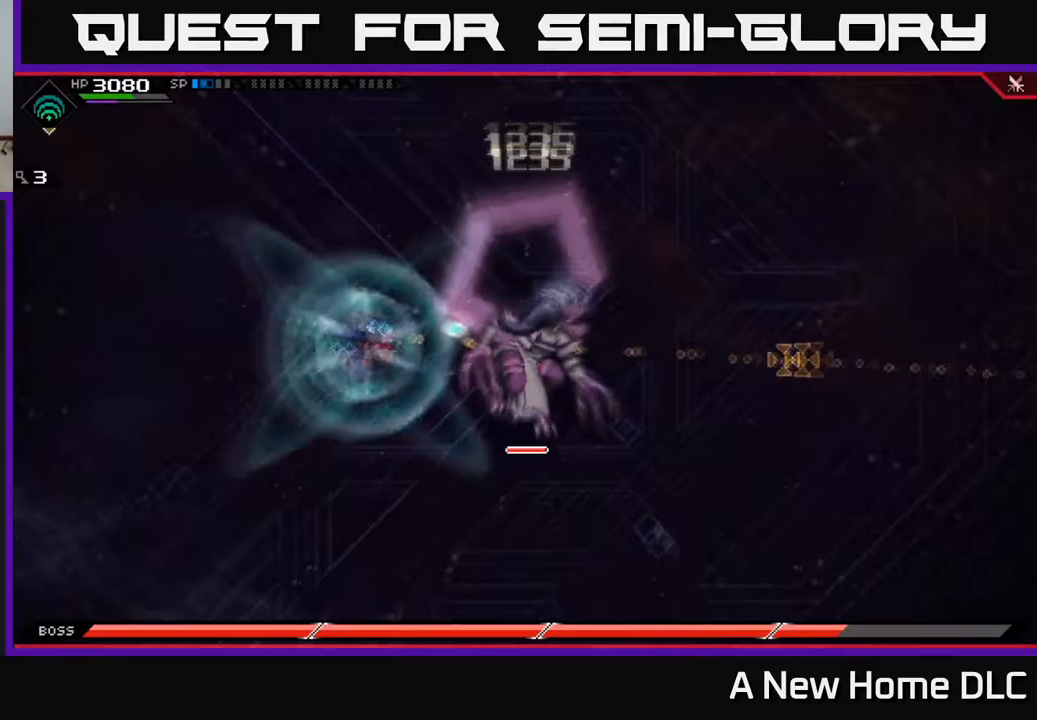
{"buttons": [], "left_stick": "center", "right_stick": "right", "events": []}
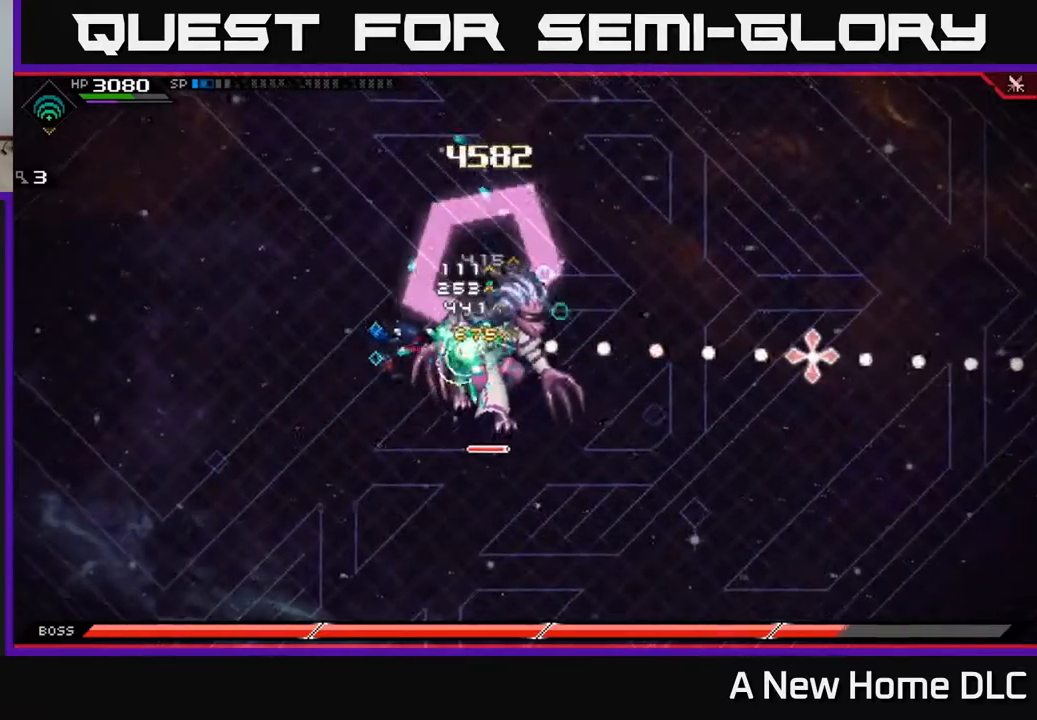
{"buttons": [], "left_stick": "center", "right_stick": "right", "events": []}
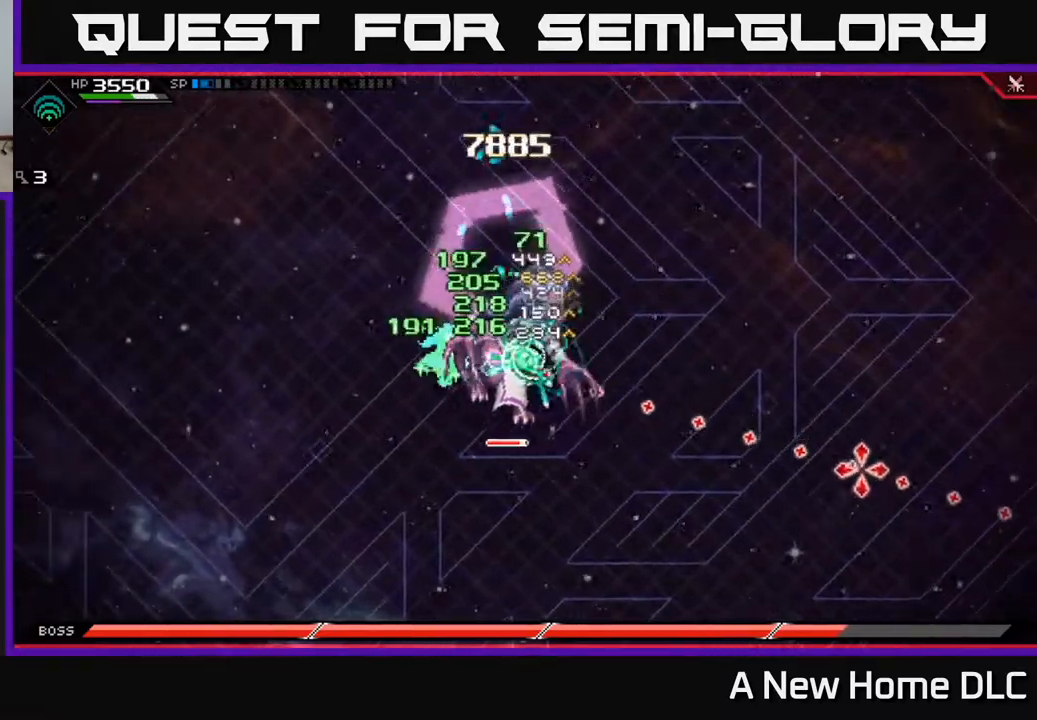
{"buttons": [], "left_stick": "center", "right_stick": "right", "events": []}
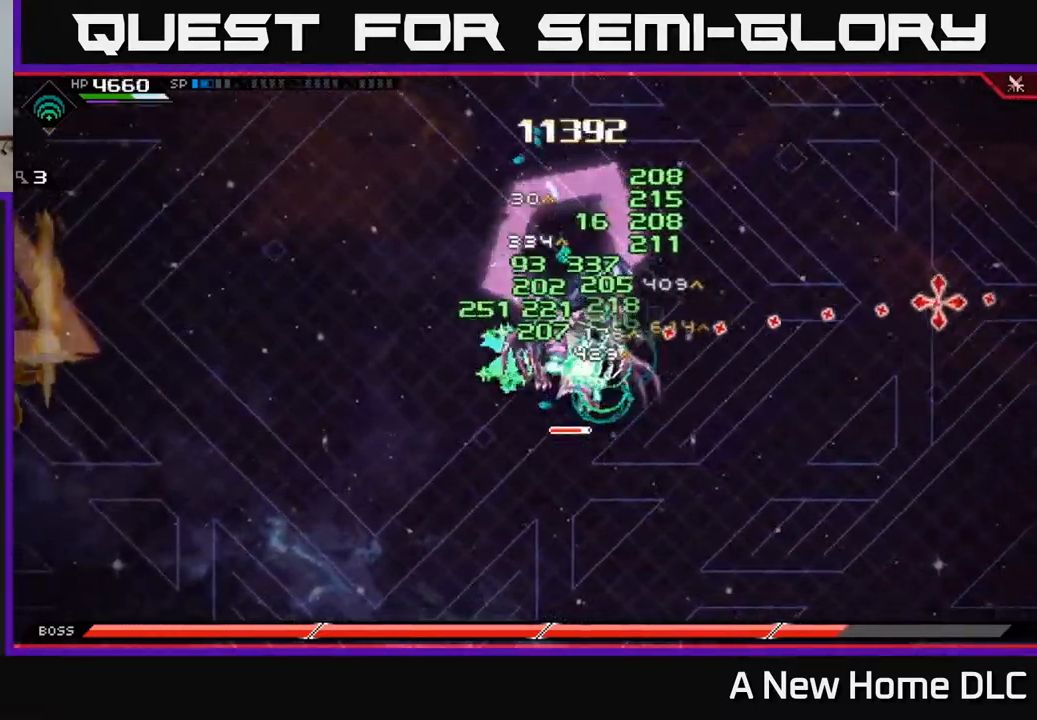
{"buttons": [], "left_stick": "center", "right_stick": "right", "events": []}
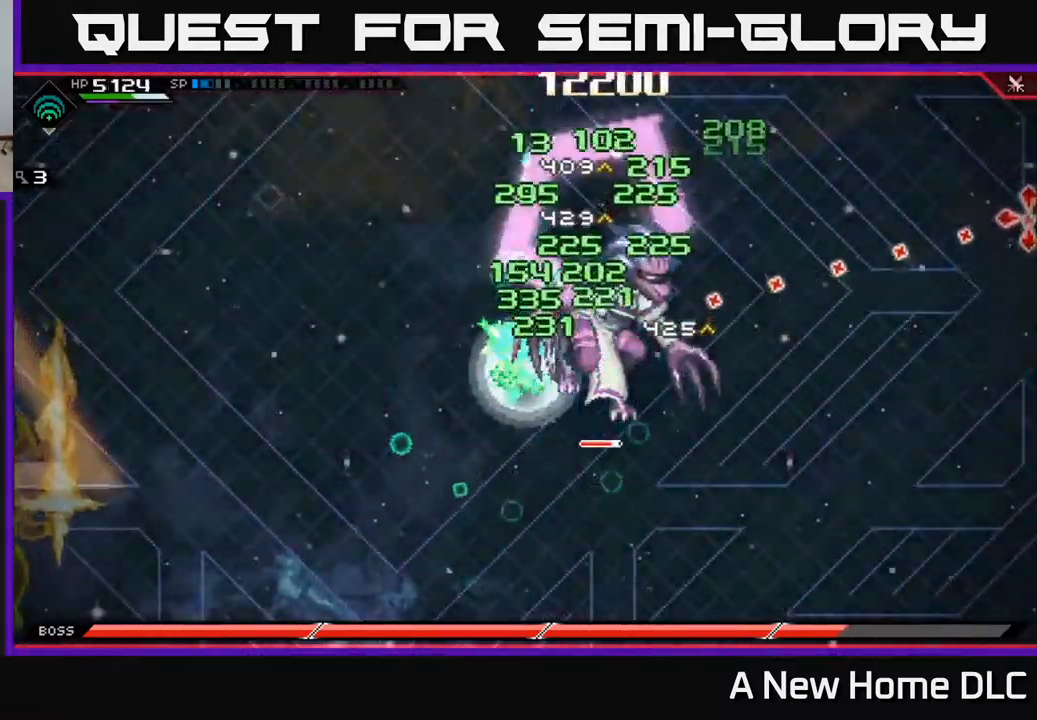
{"buttons": ["L1"], "left_stick": "right", "right_stick": "center", "events": [[350, "left_stick", "right"], [433, "right_stick", "center"], [450, "L1", "down"]]}
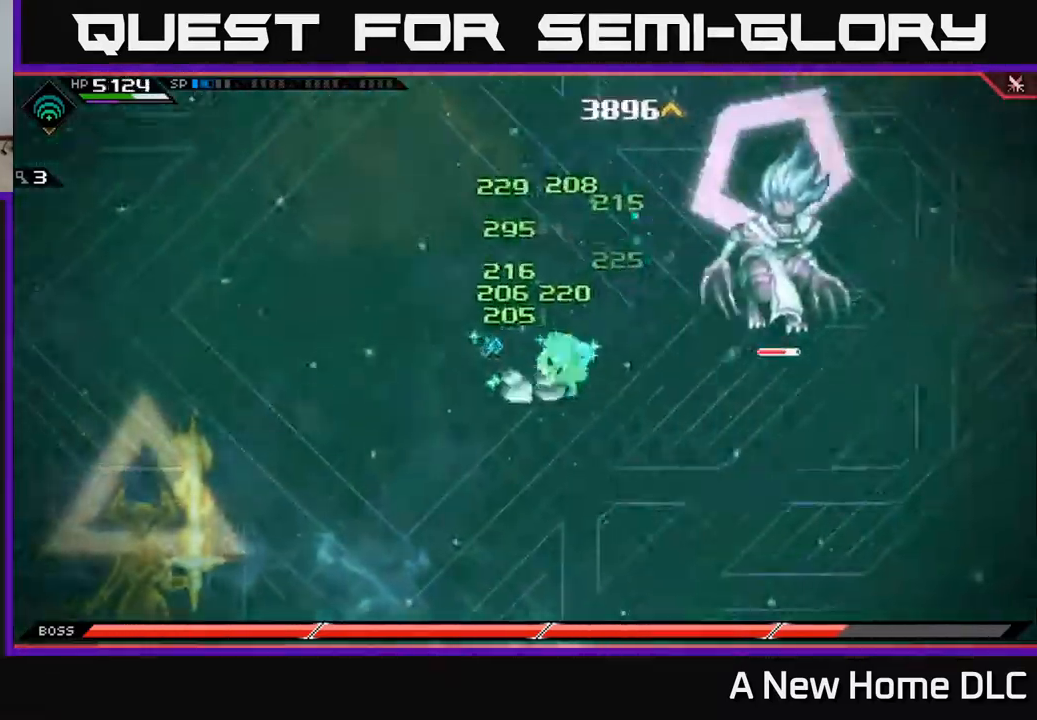
{"buttons": ["X"], "left_stick": "up-right", "right_stick": "center", "events": [[33, "L1", "up"], [133, "L1", "down"], [233, "L1", "up"], [283, "X", "down"], [333, "left_stick", "up-right"], [383, "X", "up"], [467, "X", "down"]]}
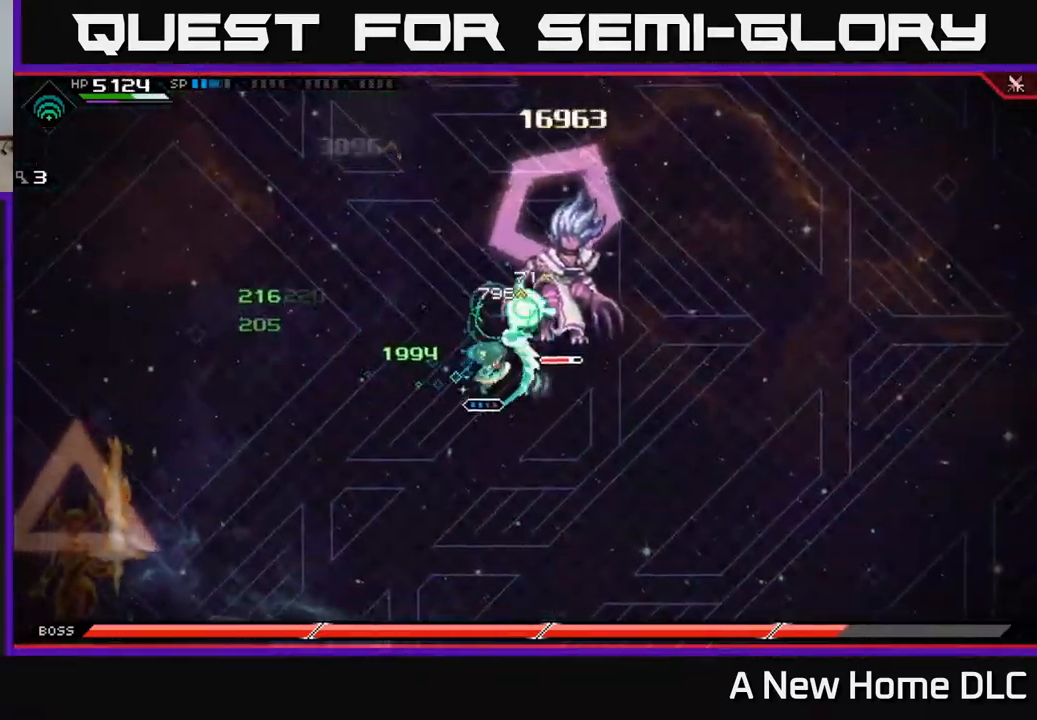
{"buttons": ["X"], "left_stick": "up-right", "right_stick": "center", "events": [[67, "X", "up"], [117, "X", "down"], [200, "X", "up"], [283, "X", "down"], [383, "X", "up"], [450, "X", "down"]]}
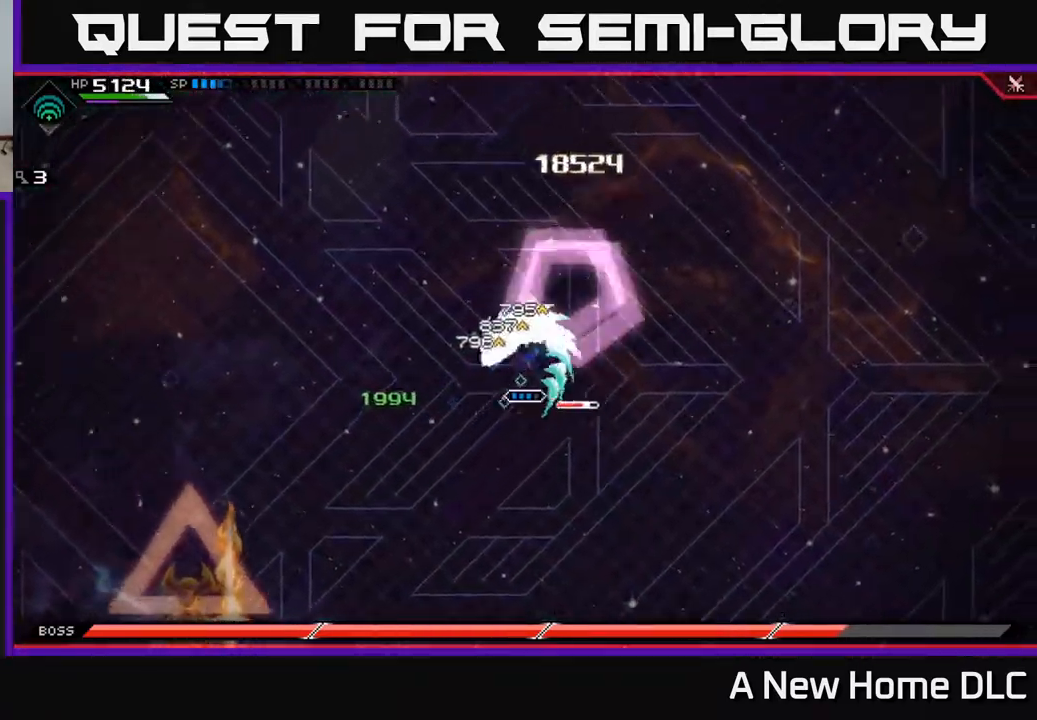
{"buttons": [], "left_stick": "down", "right_stick": "center", "events": [[50, "X", "up"], [133, "X", "down"], [233, "X", "up"], [350, "left_stick", "down"]]}
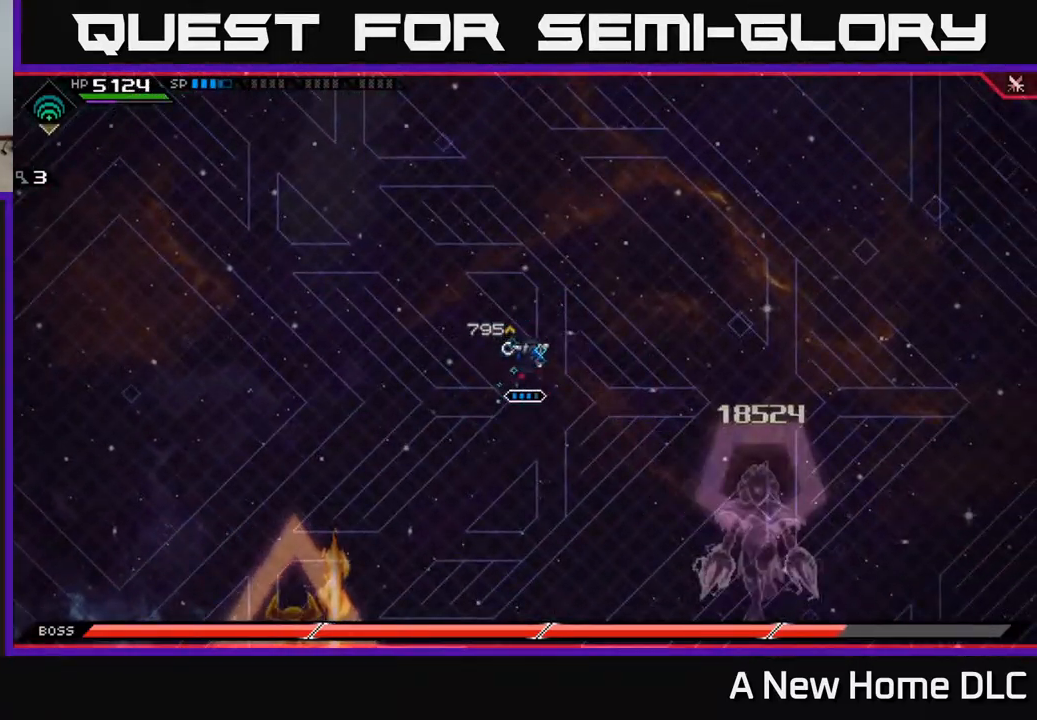
{"buttons": [], "left_stick": "down-left", "right_stick": "center", "events": [[300, "left_stick", "down-left"], [333, "DPAD_LEFT", "down"], [383, "DPAD_LEFT", "up"]]}
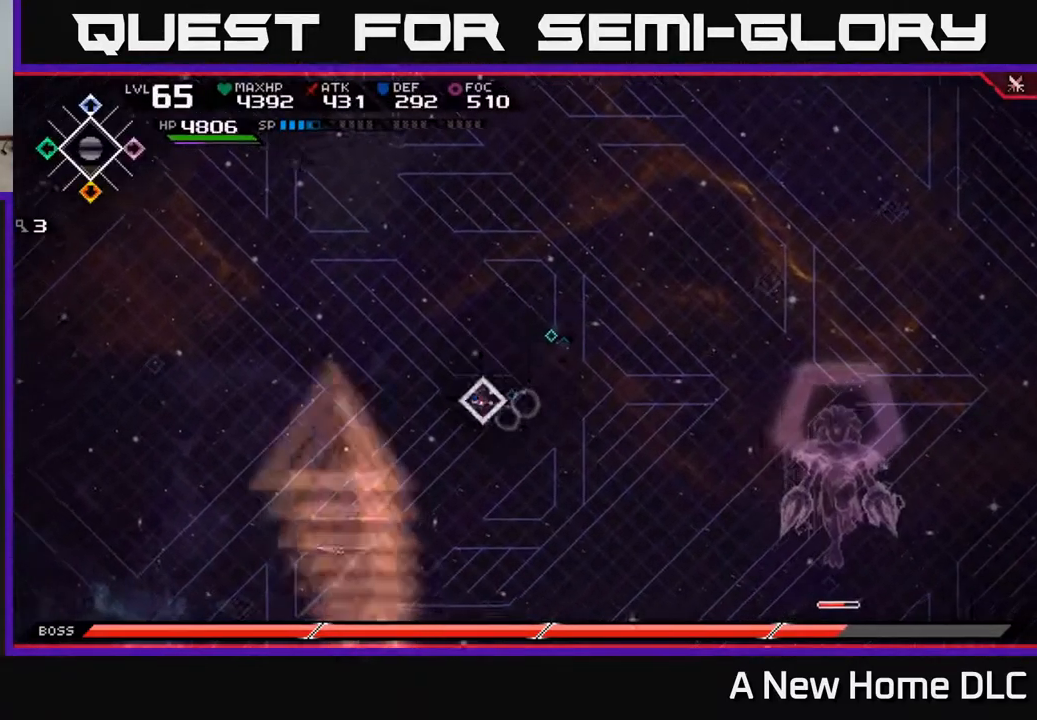
{"buttons": [], "left_stick": "down-left", "right_stick": "center", "events": [[133, "left_stick", "left"], [450, "left_stick", "down-left"]]}
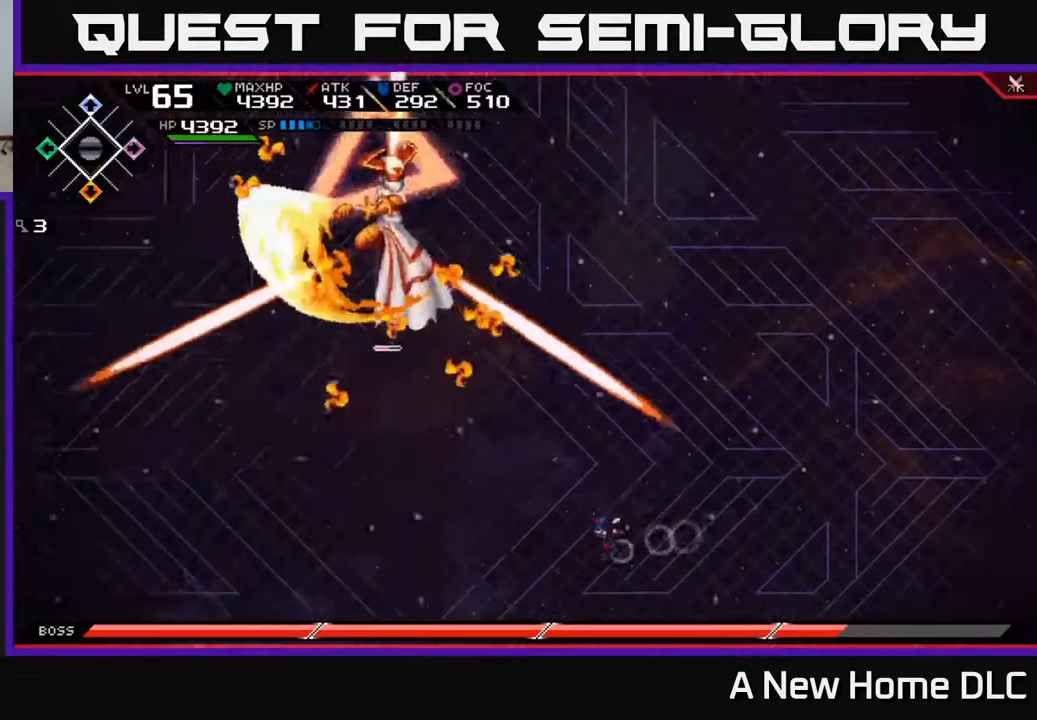
{"buttons": [], "left_stick": "down", "right_stick": "center", "events": [[133, "left_stick", "down"]]}
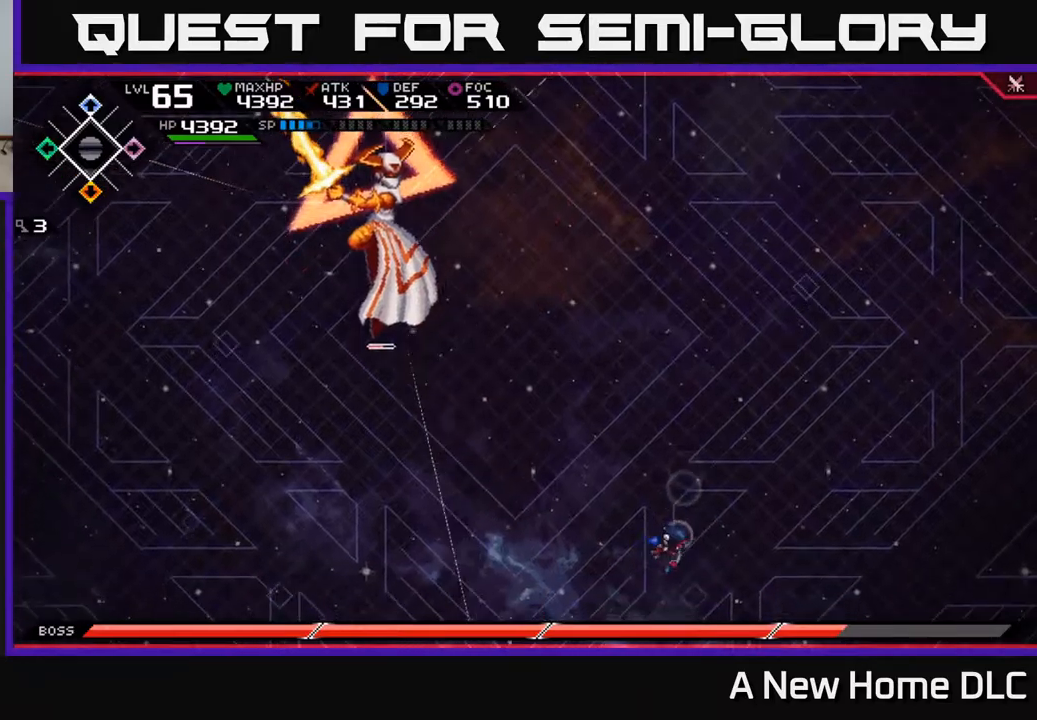
{"buttons": [], "left_stick": "up", "right_stick": "center", "events": [[50, "left_stick", "up-right"], [100, "L1", "down"], [184, "left_stick", "up"], [217, "L1", "up"], [267, "L1", "down"], [367, "L1", "up"]]}
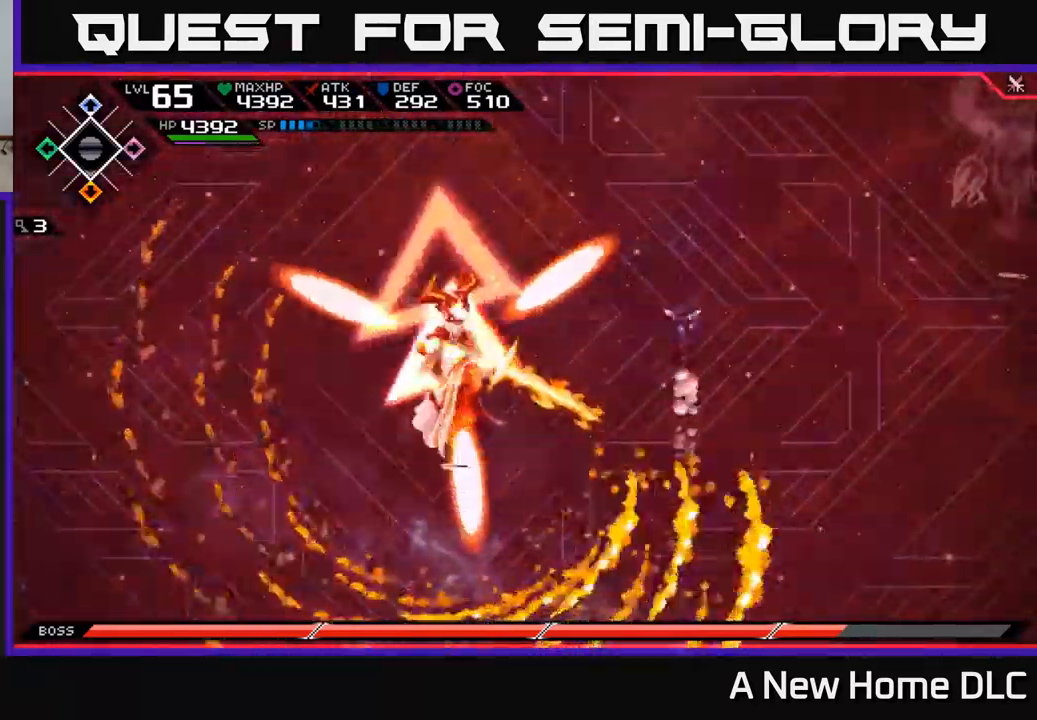
{"buttons": [], "left_stick": "down-left", "right_stick": "center", "events": [[134, "left_stick", "down-left"]]}
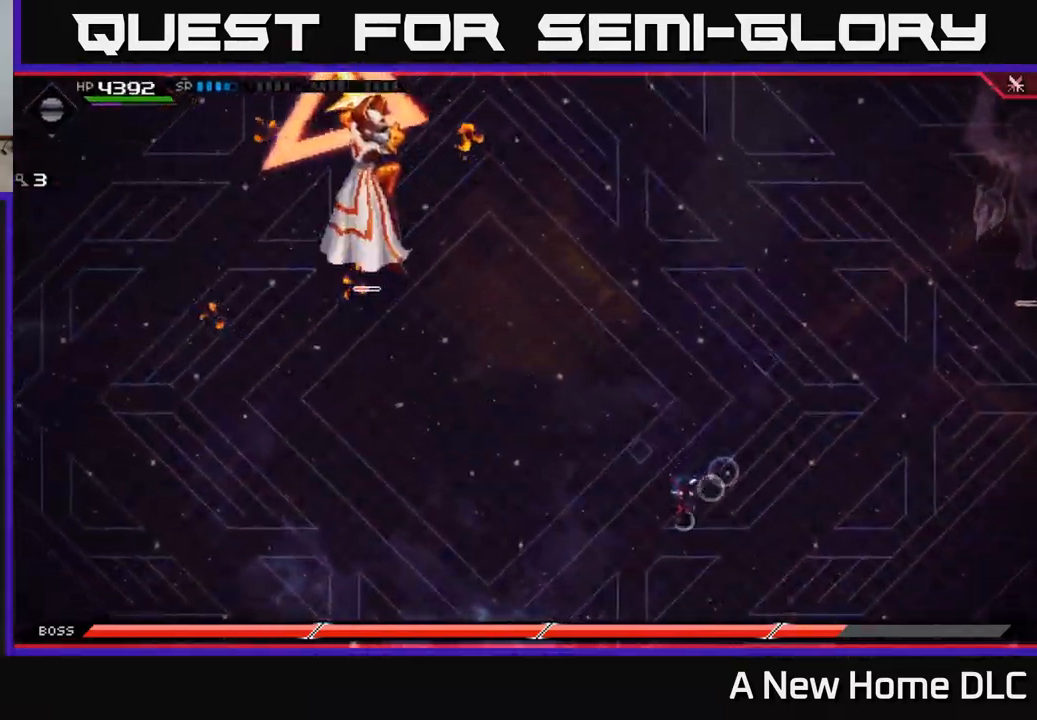
{"buttons": ["DPAD_DOWN"], "left_stick": "left", "right_stick": "center", "events": [[184, "L1", "down"], [267, "L1", "up"], [334, "L1", "down"], [434, "L1", "up"], [467, "DPAD_DOWN", "down"], [467, "left_stick", "left"]]}
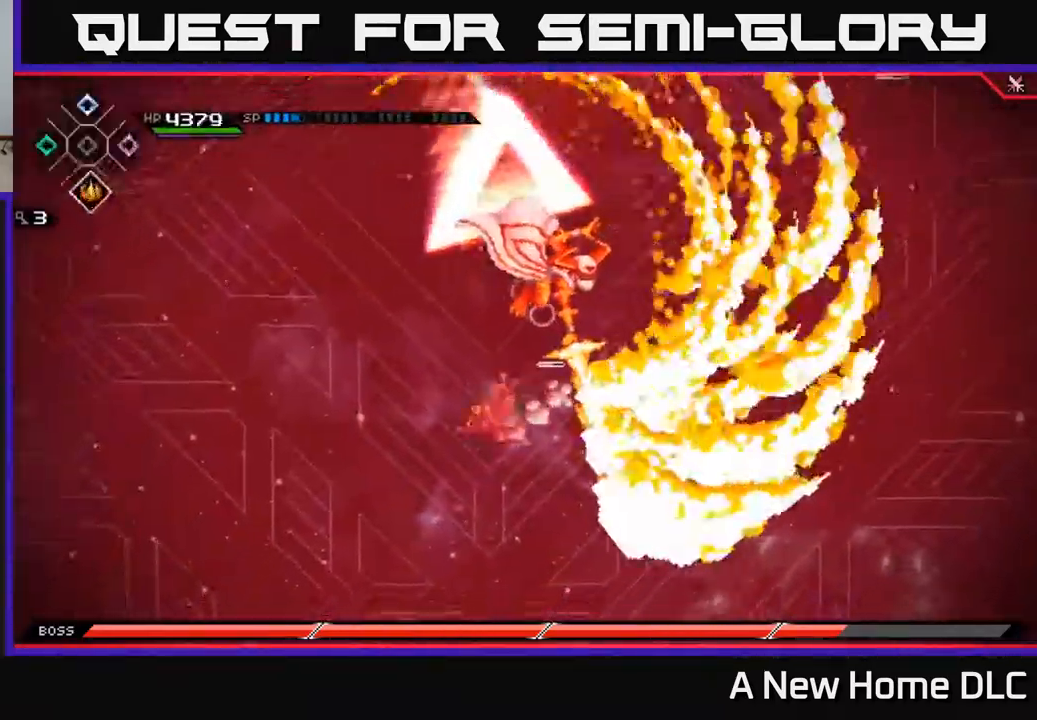
{"buttons": [], "left_stick": "up-right", "right_stick": "center", "events": [[34, "left_stick", "up-left"], [67, "DPAD_DOWN", "up"], [167, "left_stick", "up"], [400, "left_stick", "up-right"]]}
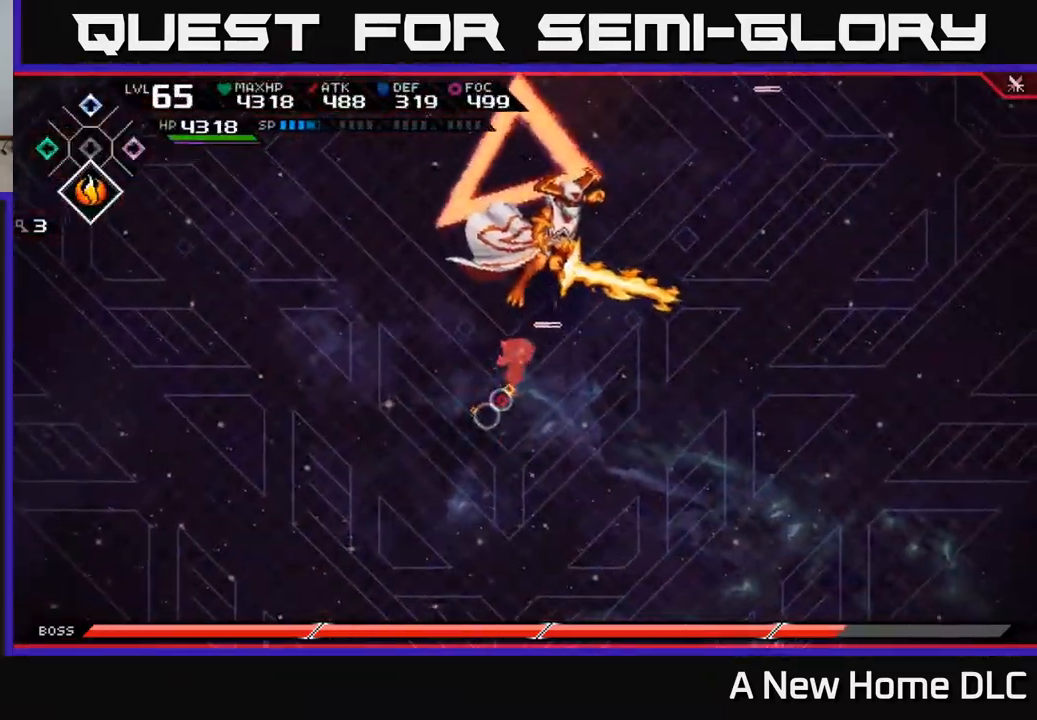
{"buttons": [], "left_stick": "up-left", "right_stick": "center", "events": [[34, "left_stick", "right"], [267, "left_stick", "center"], [284, "DPAD_UP", "down"], [350, "DPAD_UP", "up"], [367, "left_stick", "left"], [484, "left_stick", "up-left"]]}
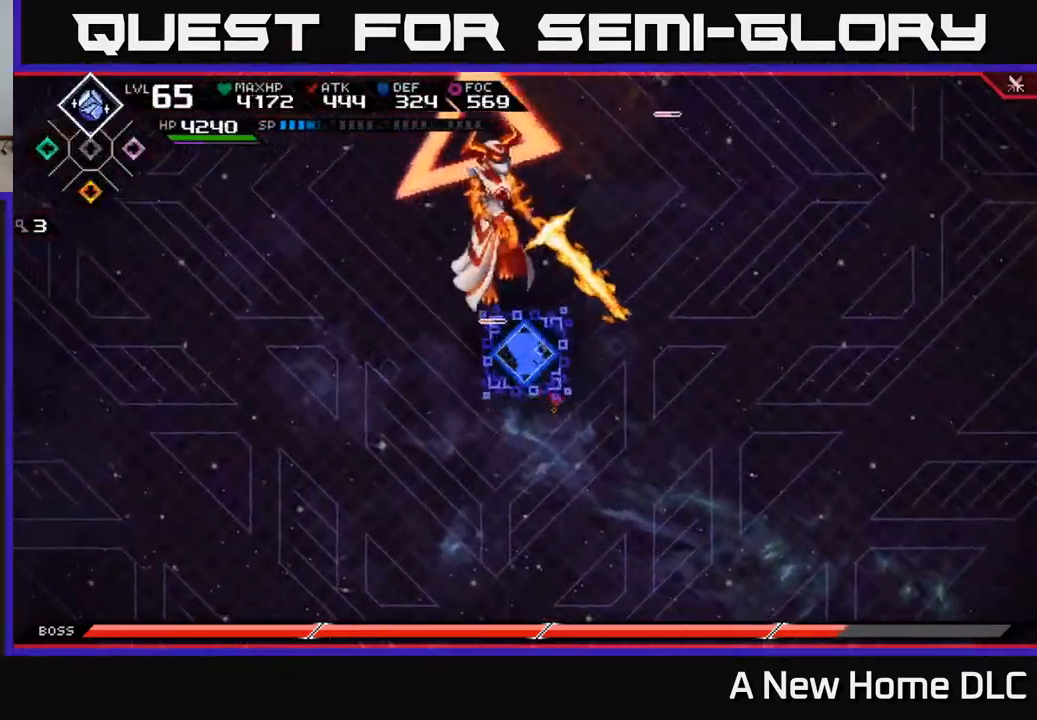
{"buttons": [], "left_stick": "up", "right_stick": "up", "events": [[67, "R2", "down"], [84, "right_stick", "right"], [117, "left_stick", "center"], [134, "right_stick", "up"], [350, "R2", "up"], [467, "left_stick", "up"]]}
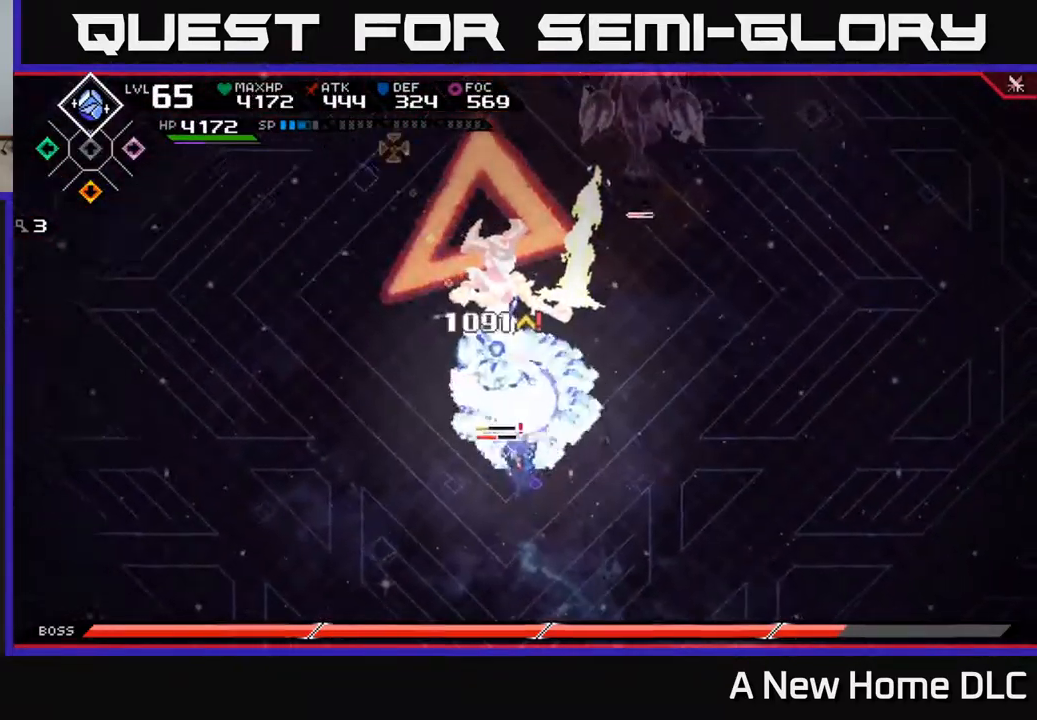
{"buttons": ["X"], "left_stick": "center", "right_stick": "center", "events": [[34, "right_stick", "center"], [117, "L1", "down"], [150, "X", "down"], [234, "L1", "up"], [234, "X", "up"], [317, "X", "down"], [467, "left_stick", "center"]]}
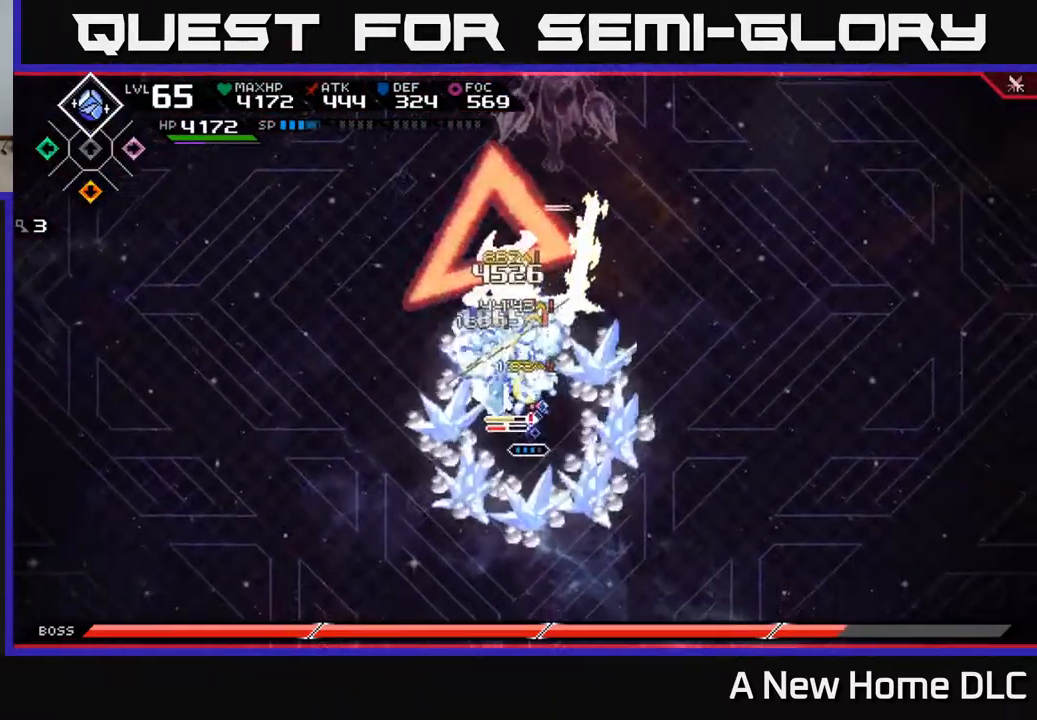
{"buttons": [], "left_stick": "up-left", "right_stick": "center", "events": [[34, "X", "up"], [150, "X", "down"], [267, "X", "up"], [334, "X", "down"], [417, "left_stick", "up-left"], [434, "X", "up"]]}
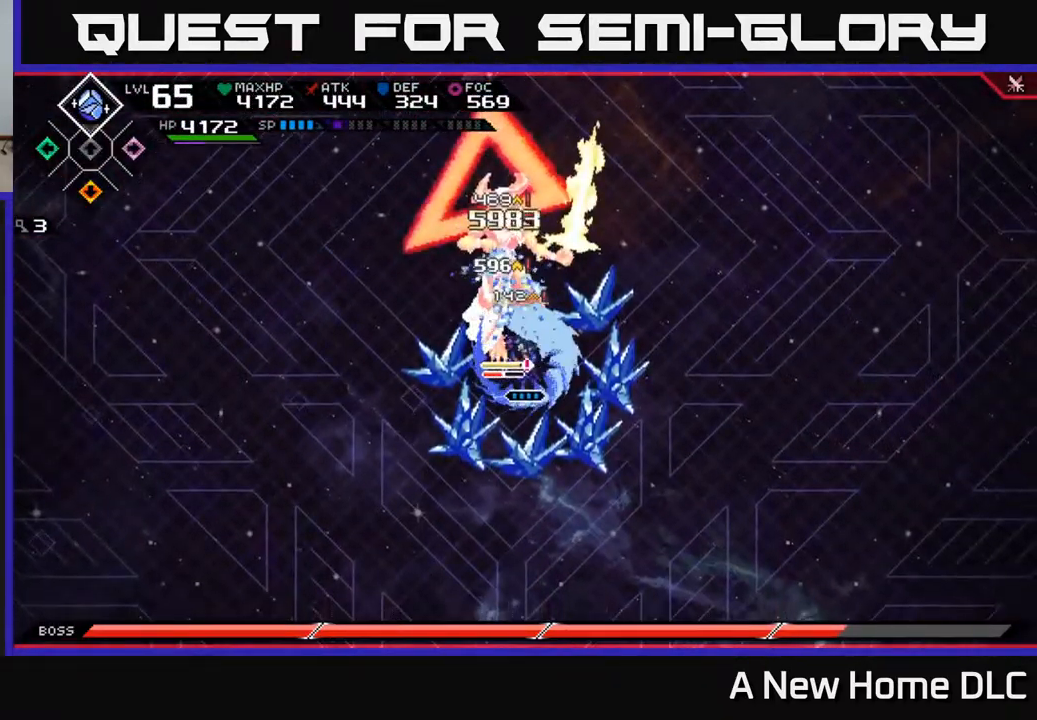
{"buttons": ["R2"], "left_stick": "up-left", "right_stick": "up-left", "events": [[17, "X", "down"], [167, "X", "up"], [217, "X", "down"], [284, "X", "up"], [467, "R2", "down"], [500, "right_stick", "up-left"]]}
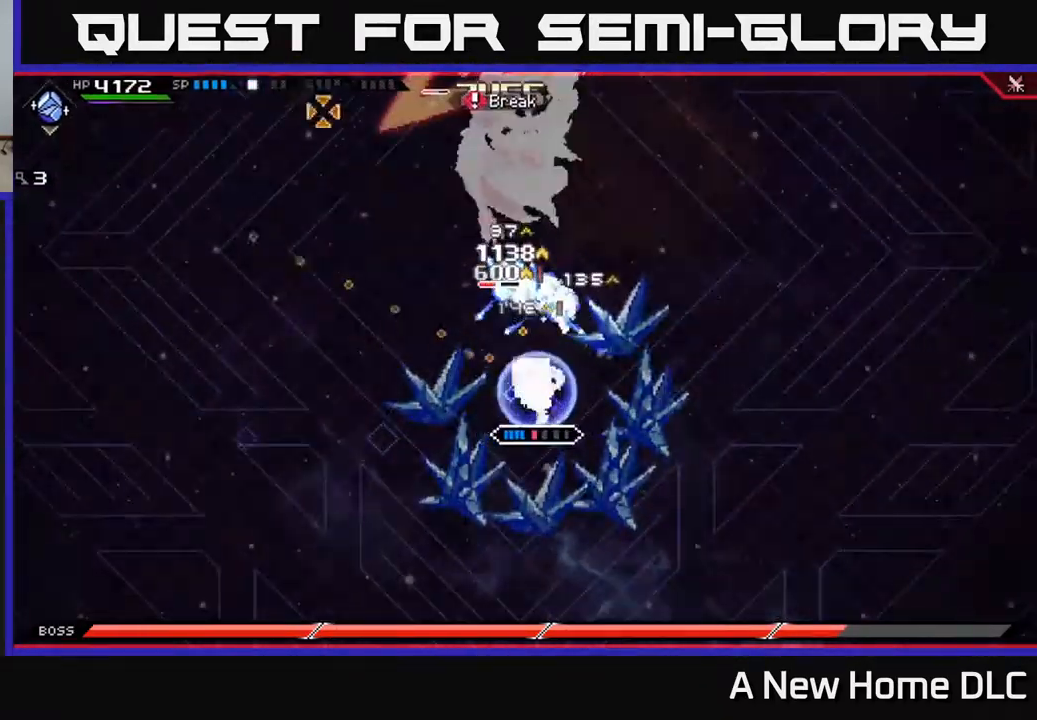
{"buttons": ["R2"], "left_stick": "center", "right_stick": "up", "events": [[34, "left_stick", "center"], [200, "right_stick", "up"]]}
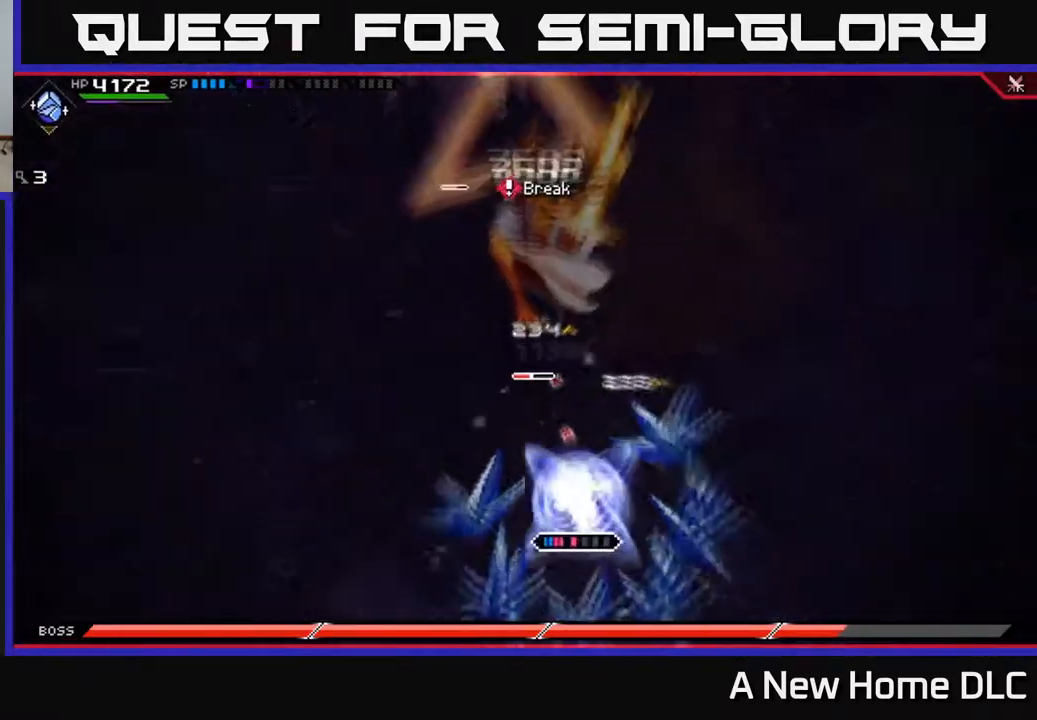
{"buttons": [], "left_stick": "up", "right_stick": "center", "events": [[34, "R2", "up"], [168, "left_stick", "up"], [301, "right_stick", "center"], [351, "L1", "down"], [451, "L1", "up"]]}
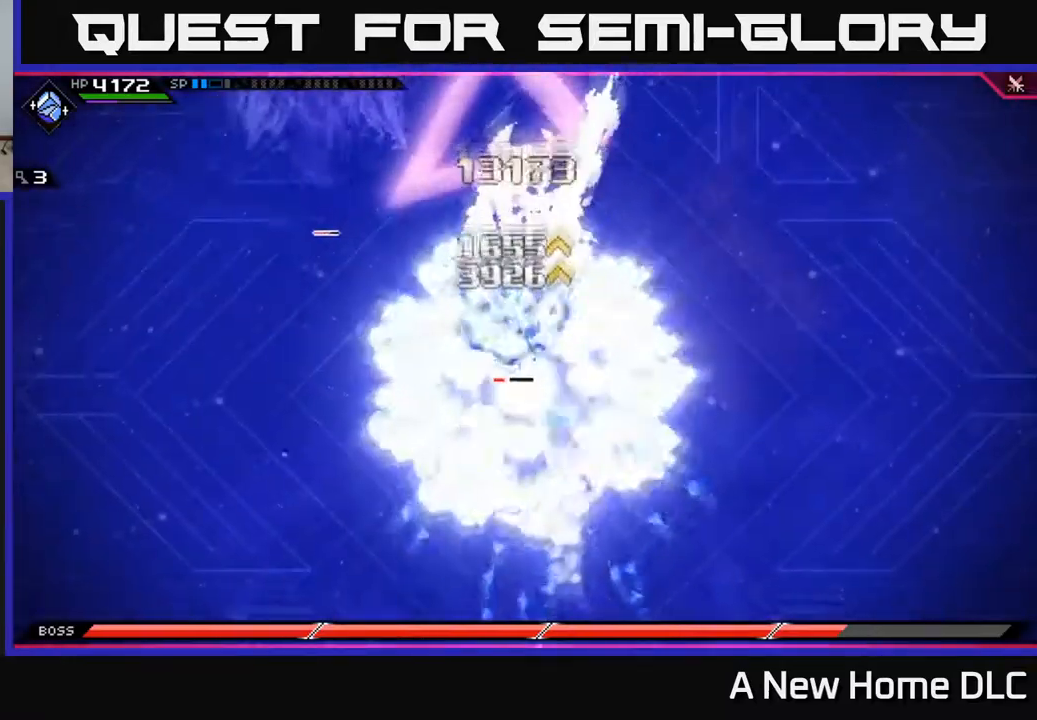
{"buttons": ["X"], "left_stick": "up", "right_stick": "center"}
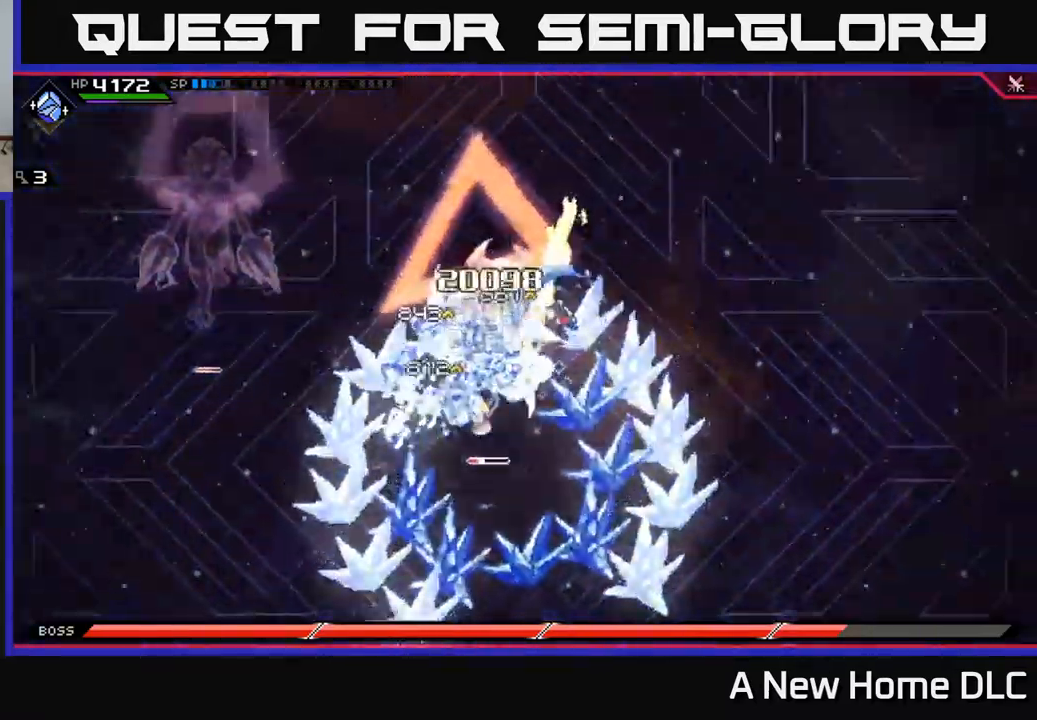
{"buttons": ["X"], "left_stick": "down", "right_stick": "center", "events": [[67, "X", "up"], [150, "X", "down"], [184, "left_stick", "down-left"], [234, "X", "up"], [317, "X", "down"], [317, "left_stick", "down"], [400, "X", "up"], [500, "X", "down"]]}
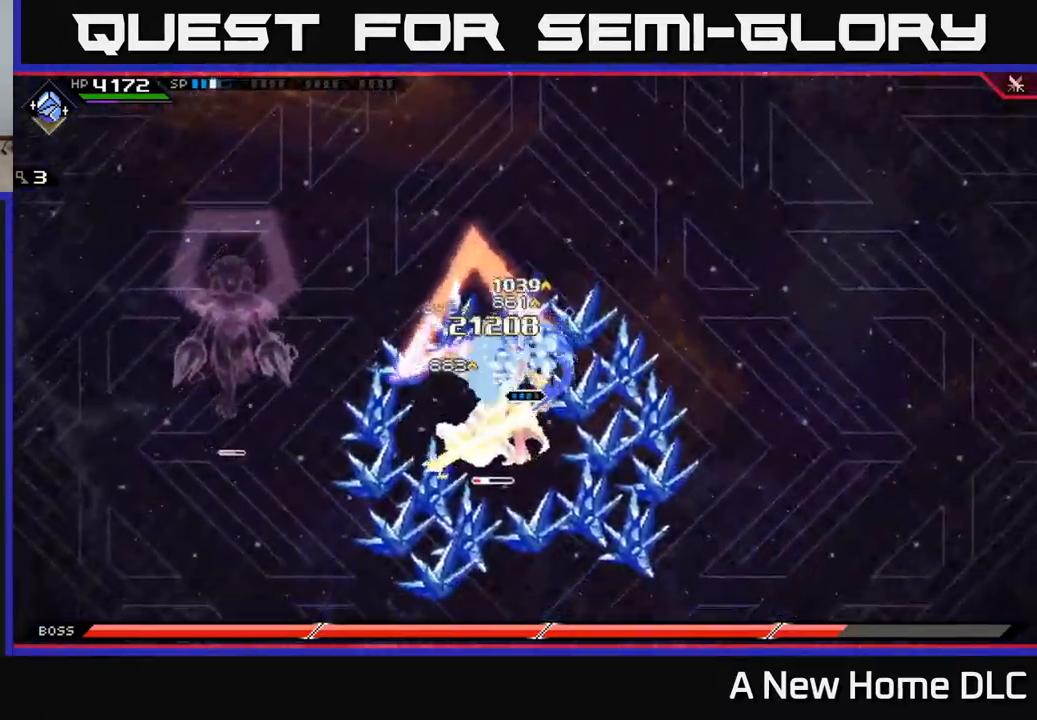
{"buttons": ["R2"], "left_stick": "center", "right_stick": "down-left", "events": [[100, "X", "up"], [167, "X", "down"], [200, "left_stick", "down-left"], [267, "X", "up"], [317, "left_stick", "center"], [367, "R2", "down"], [417, "right_stick", "down-left"]]}
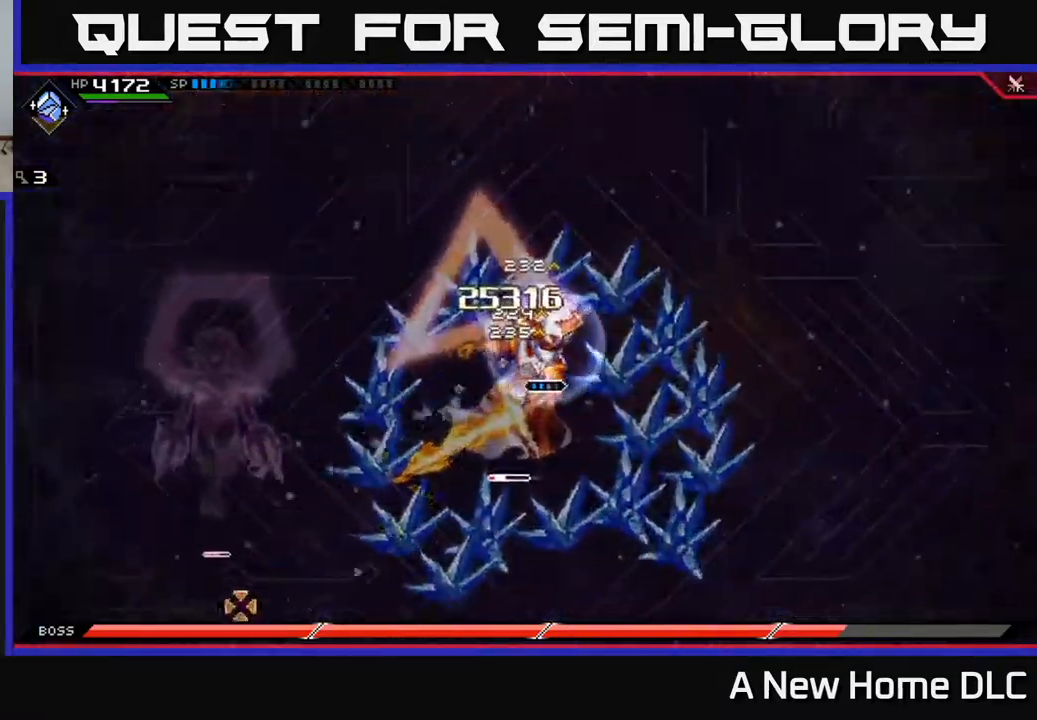
{"buttons": ["X", "L1"], "left_stick": "down-left", "right_stick": "center", "events": [[250, "R2", "up"], [384, "left_stick", "down-left"], [400, "right_stick", "center"], [500, "L1", "down"], [500, "X", "down"]]}
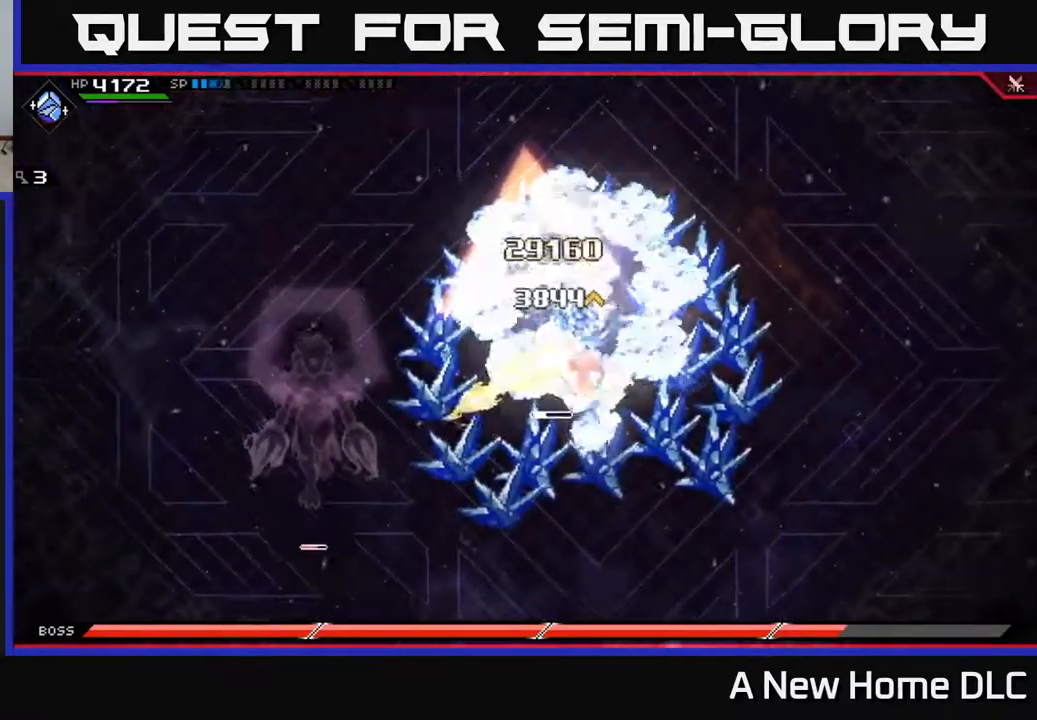
{"buttons": ["X"], "left_stick": "down", "right_stick": "center", "events": [[100, "L1", "up"], [100, "X", "up"], [184, "X", "down"], [200, "left_stick", "down"], [267, "X", "up"], [334, "X", "down"], [434, "X", "up"], [500, "X", "down"]]}
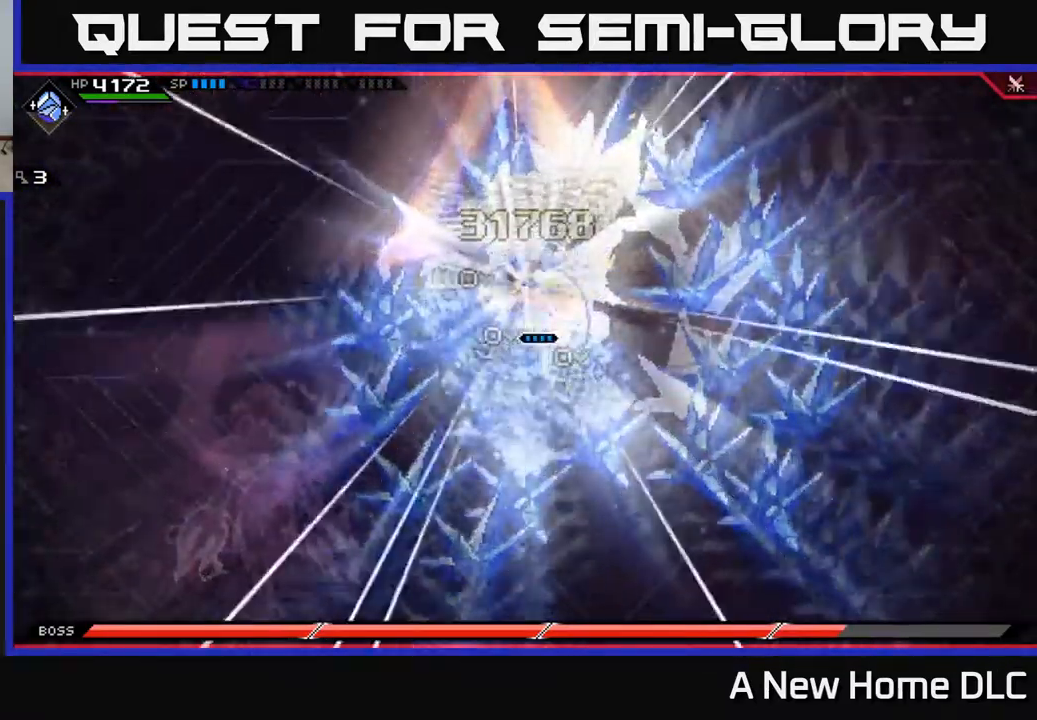
{"buttons": [], "left_stick": "center", "right_stick": "center", "events": [[34, "left_stick", "down-left"], [100, "X", "up"], [184, "X", "down"], [234, "L1", "down"], [284, "X", "up"], [334, "L1", "up"], [384, "X", "down"], [450, "left_stick", "center"], [484, "X", "up"]]}
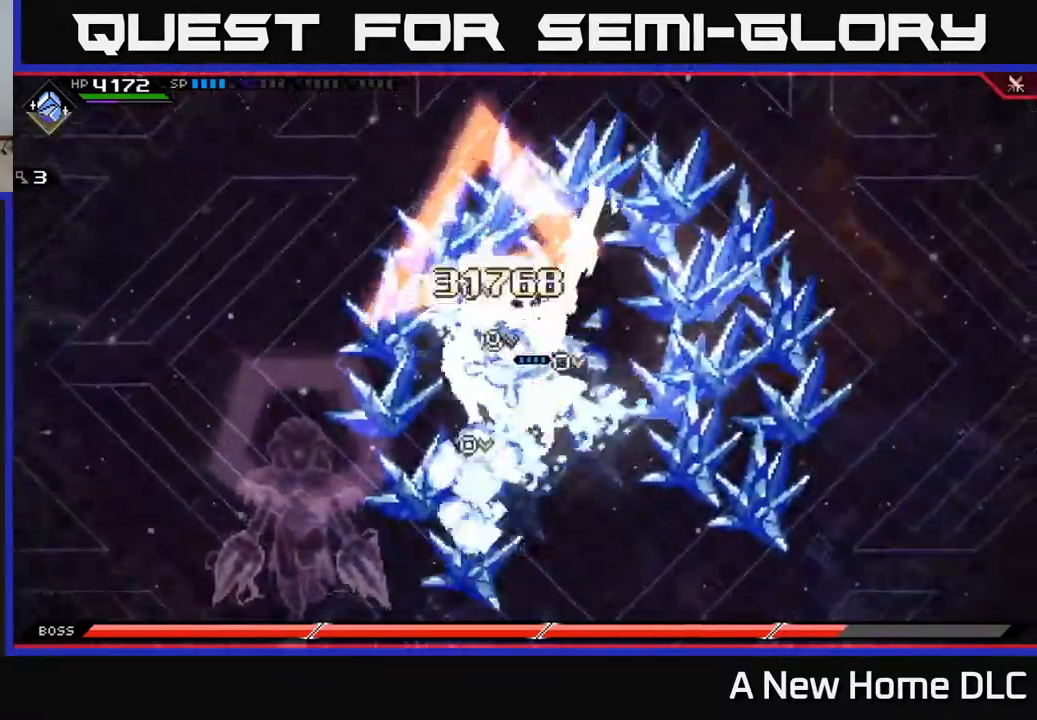
{"buttons": [], "left_stick": "down-left", "right_stick": "center", "events": [[50, "left_stick", "left"], [234, "left_stick", "center"], [384, "left_stick", "left"], [484, "left_stick", "down-left"]]}